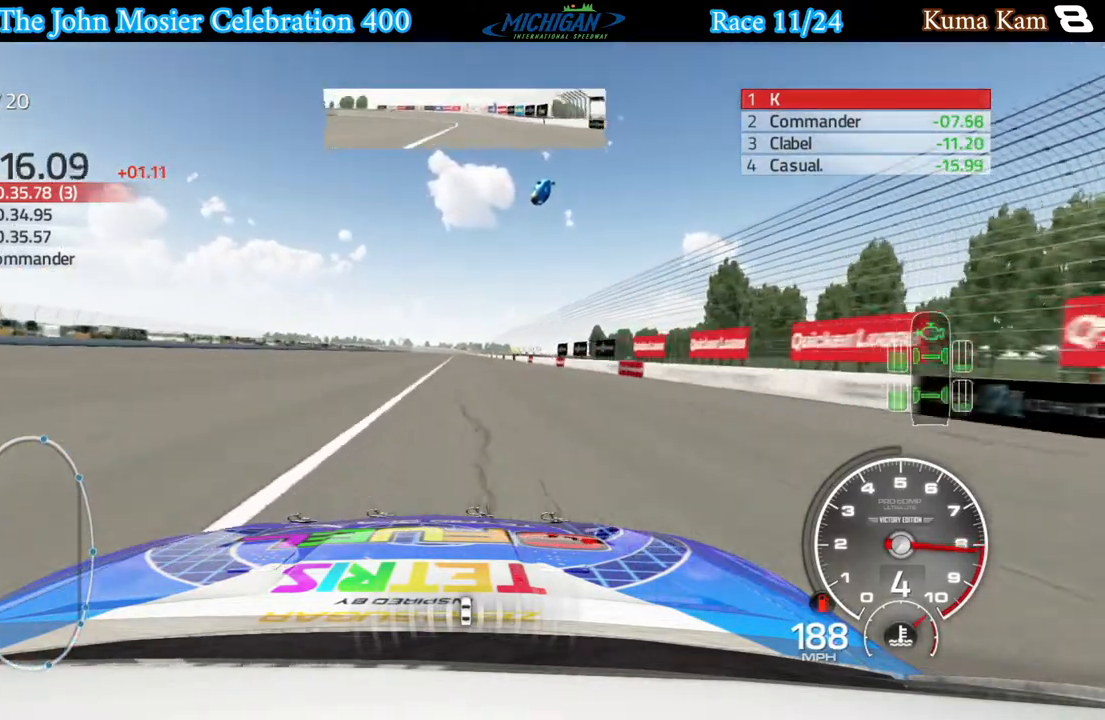
Gameplay with a controller (Xbox layout); each line is a JSON object with the inputs held at the frame after it. "events" lists button and stick changes between this image and that frame as [ms after this image, input, new state], when the widget could be followed in between.
{"buttons": ["R2"], "left_stick": "center", "right_stick": "center", "events": [[167, "left_stick", "right"], [283, "left_stick", "center"]]}
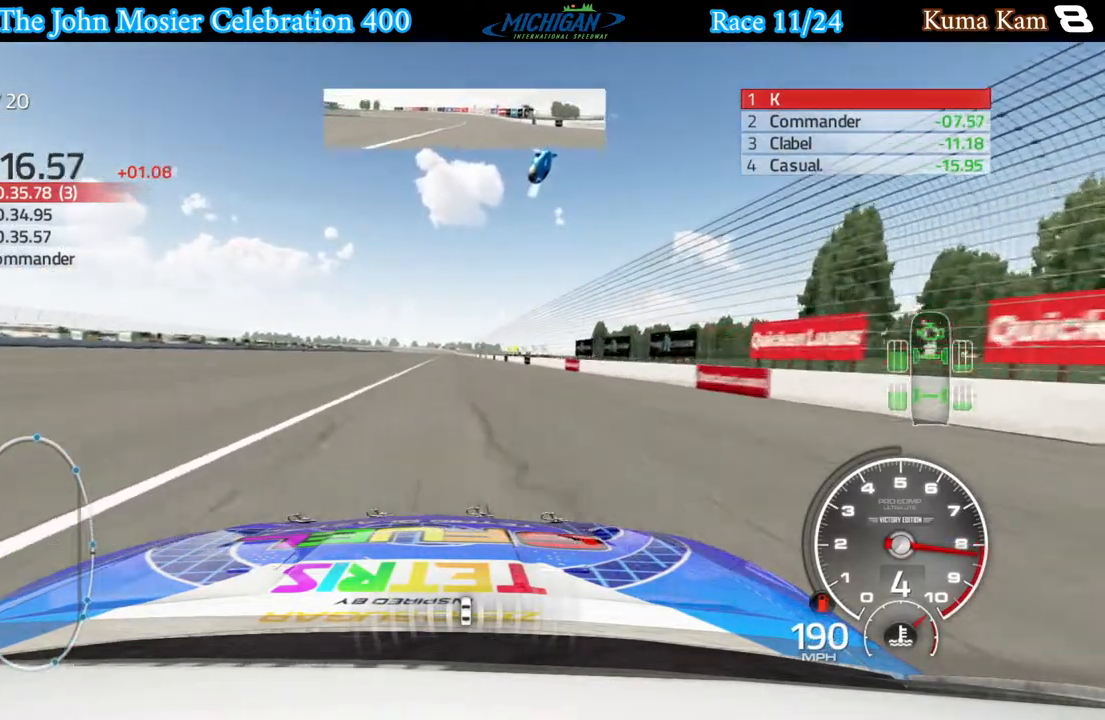
{"buttons": ["R2"], "left_stick": "center", "right_stick": "center", "events": [[50, "left_stick", "right"], [183, "left_stick", "center"]]}
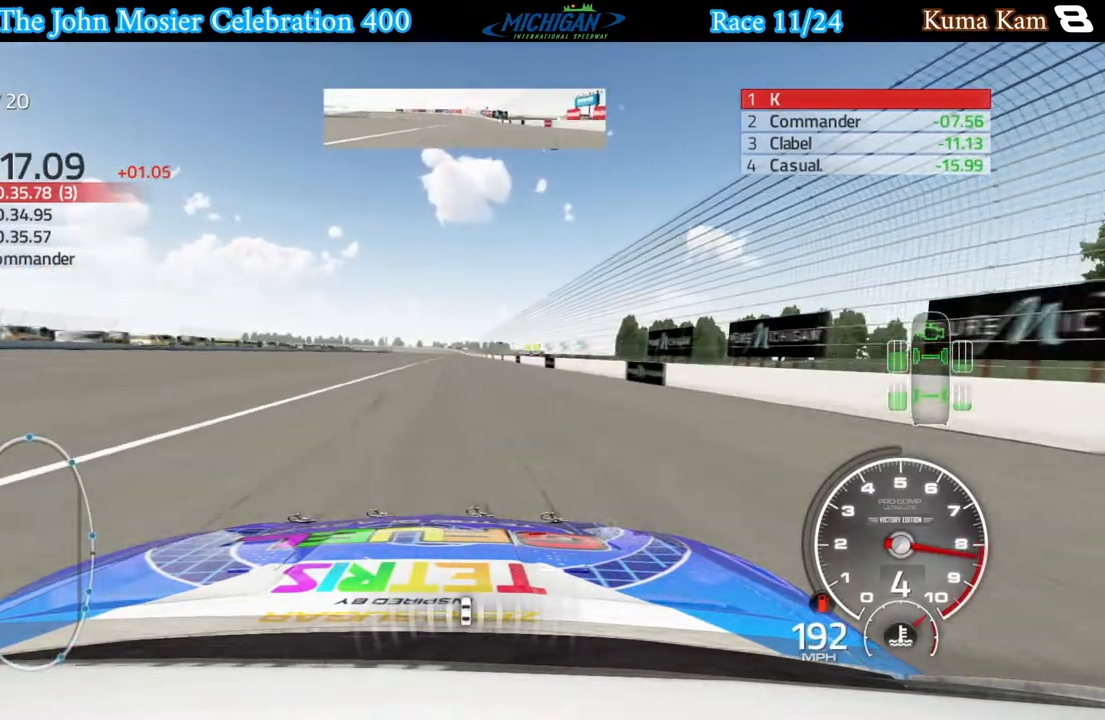
{"buttons": ["R2"], "left_stick": "right", "right_stick": "center", "events": [[150, "left_stick", "right"], [283, "left_stick", "center"], [483, "left_stick", "right"]]}
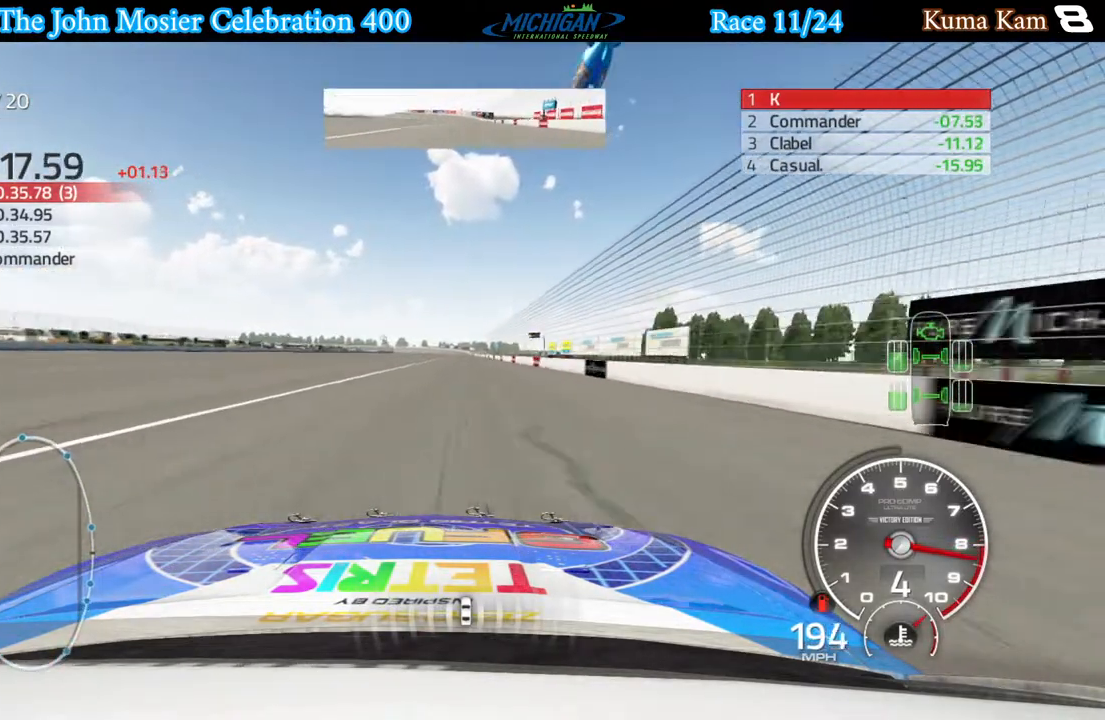
{"buttons": ["R2"], "left_stick": "center", "right_stick": "center", "events": [[83, "left_stick", "center"], [300, "left_stick", "right"], [367, "left_stick", "center"]]}
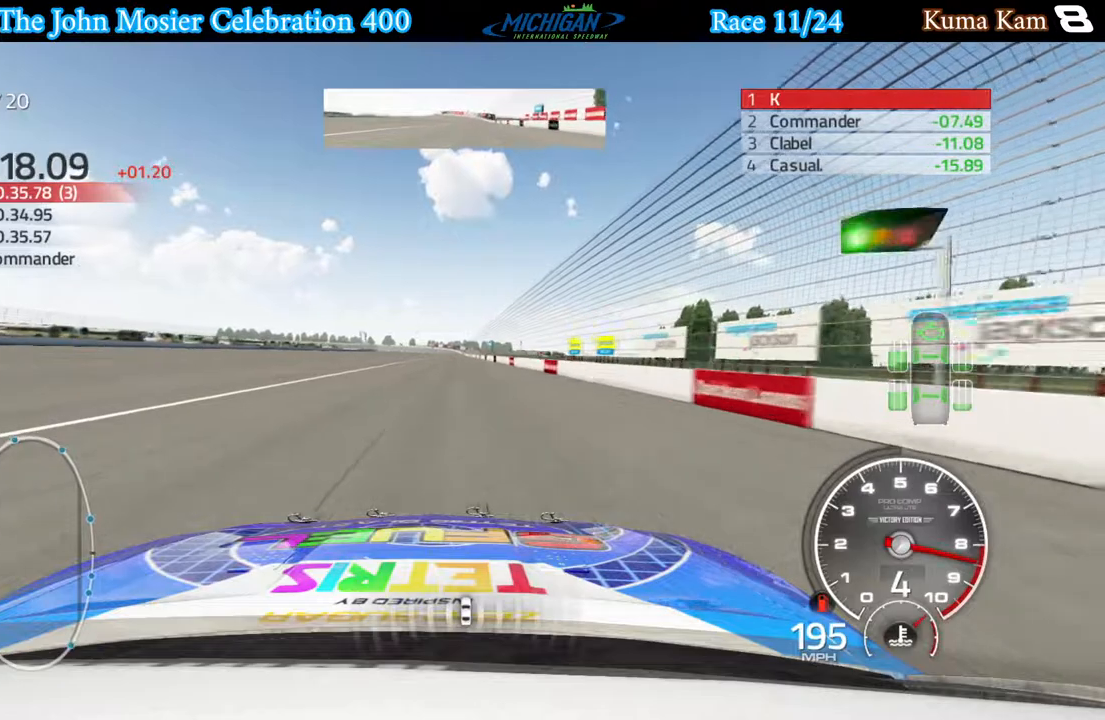
{"buttons": ["R2"], "left_stick": "center", "right_stick": "center", "events": []}
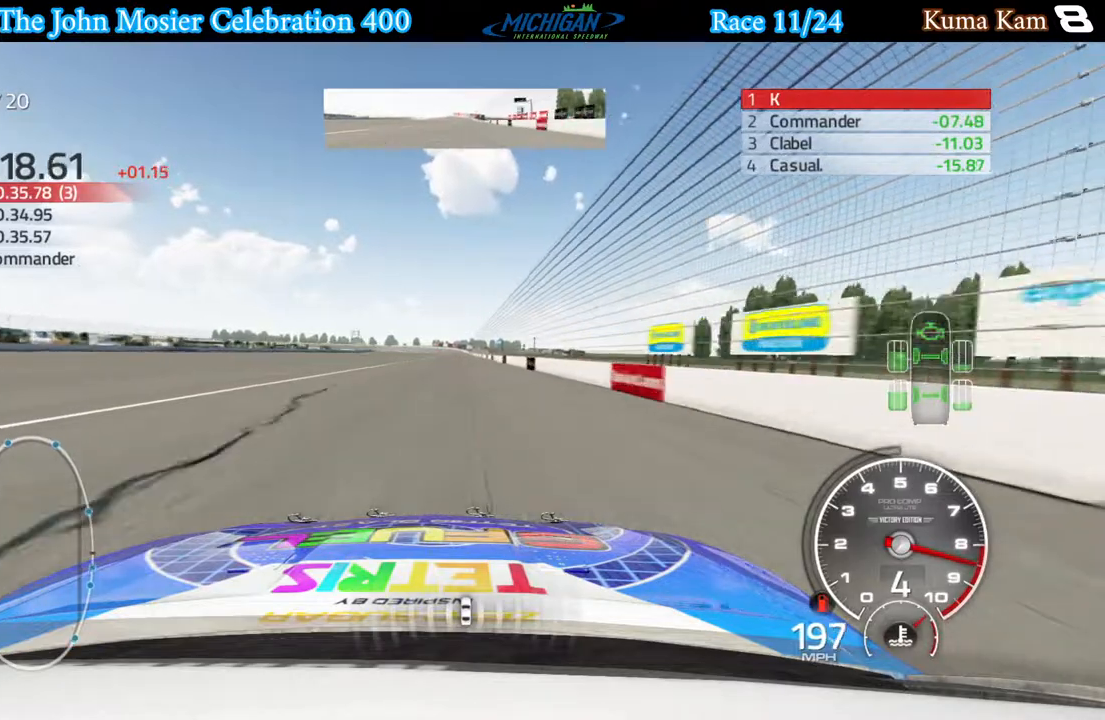
{"buttons": ["R2"], "left_stick": "center", "right_stick": "center", "events": [[200, "left_stick", "left"], [283, "left_stick", "center"], [333, "left_stick", "right"], [483, "left_stick", "center"]]}
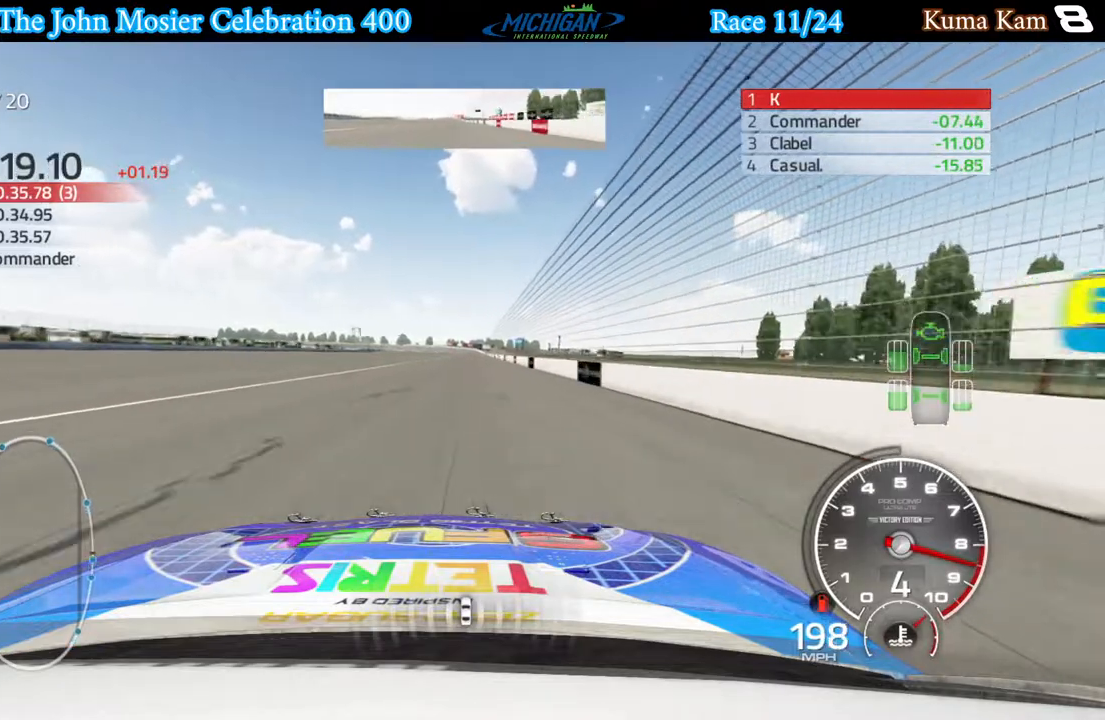
{"buttons": ["R2"], "left_stick": "center", "right_stick": "center", "events": [[33, "left_stick", "left"], [267, "left_stick", "right"], [467, "left_stick", "center"]]}
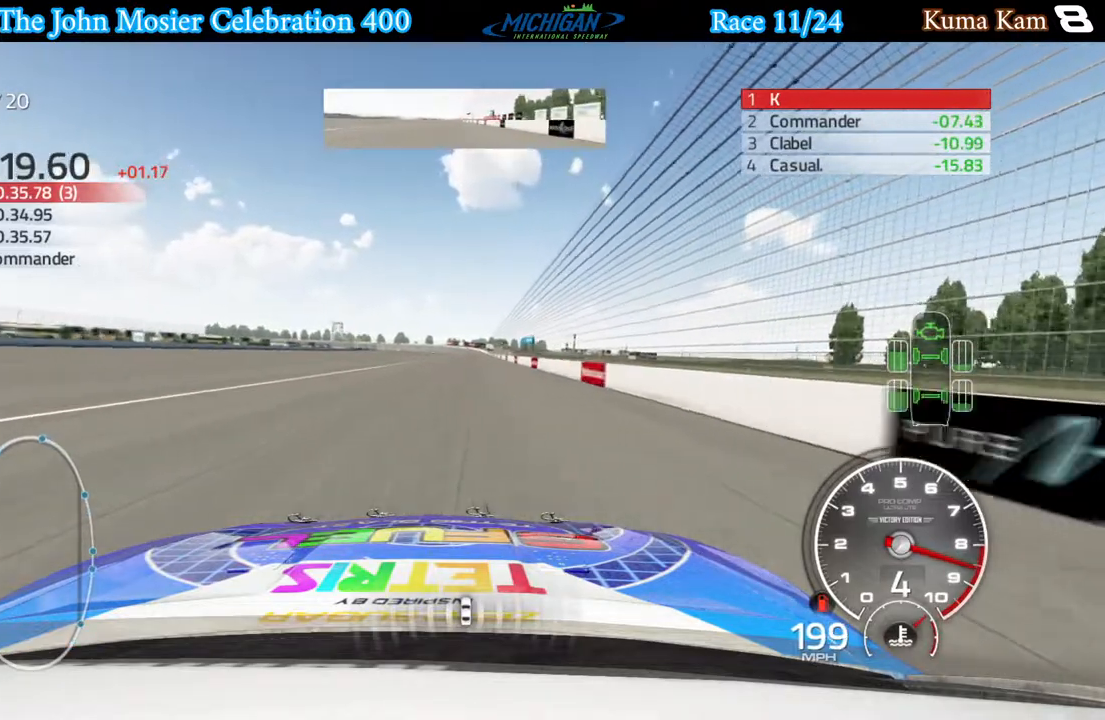
{"buttons": ["R2"], "left_stick": "center", "right_stick": "center", "events": [[67, "left_stick", "left"], [267, "left_stick", "right"], [500, "left_stick", "center"]]}
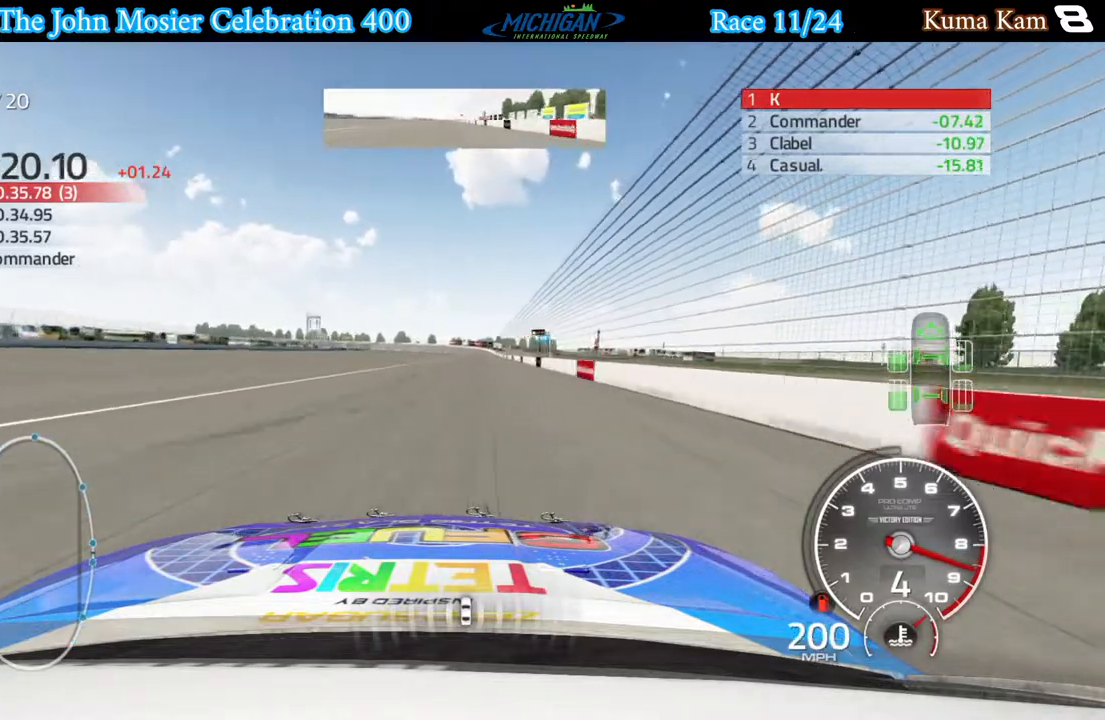
{"buttons": ["R2"], "left_stick": "right", "right_stick": "center", "events": [[100, "left_stick", "left"], [250, "left_stick", "center"], [317, "left_stick", "right"]]}
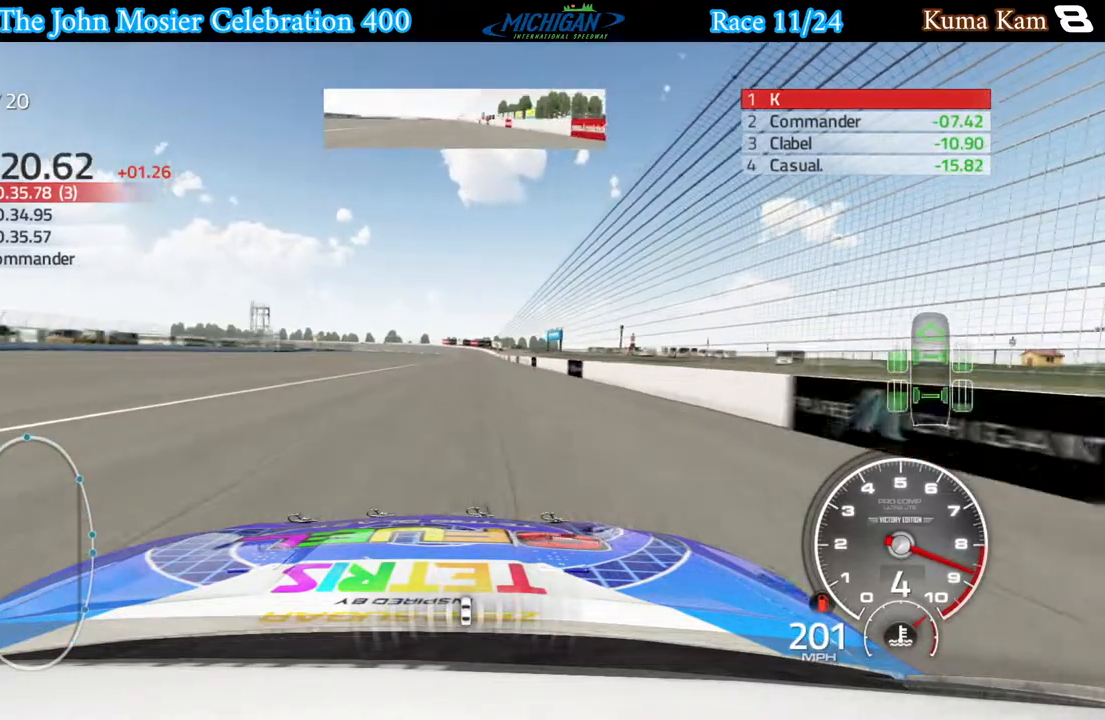
{"buttons": ["R2"], "left_stick": "right", "right_stick": "center", "events": [[50, "left_stick", "center"], [183, "left_stick", "left"], [383, "left_stick", "right"]]}
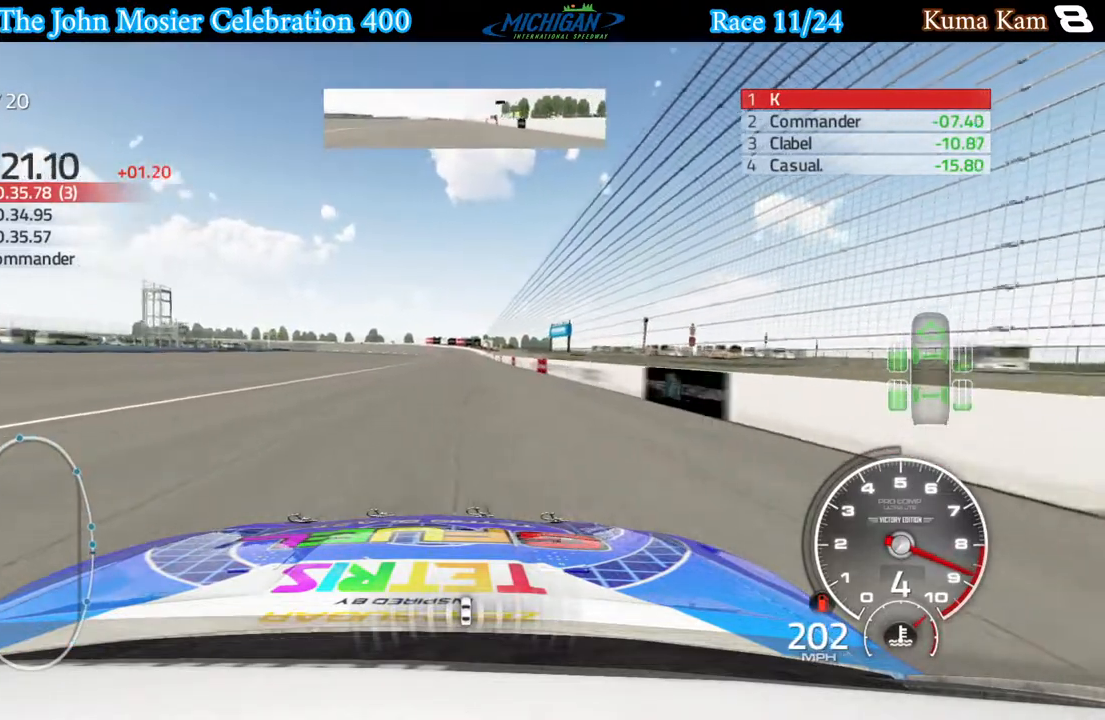
{"buttons": ["R2"], "left_stick": "center", "right_stick": "center", "events": [[83, "left_stick", "center"], [200, "left_stick", "left"], [300, "left_stick", "center"]]}
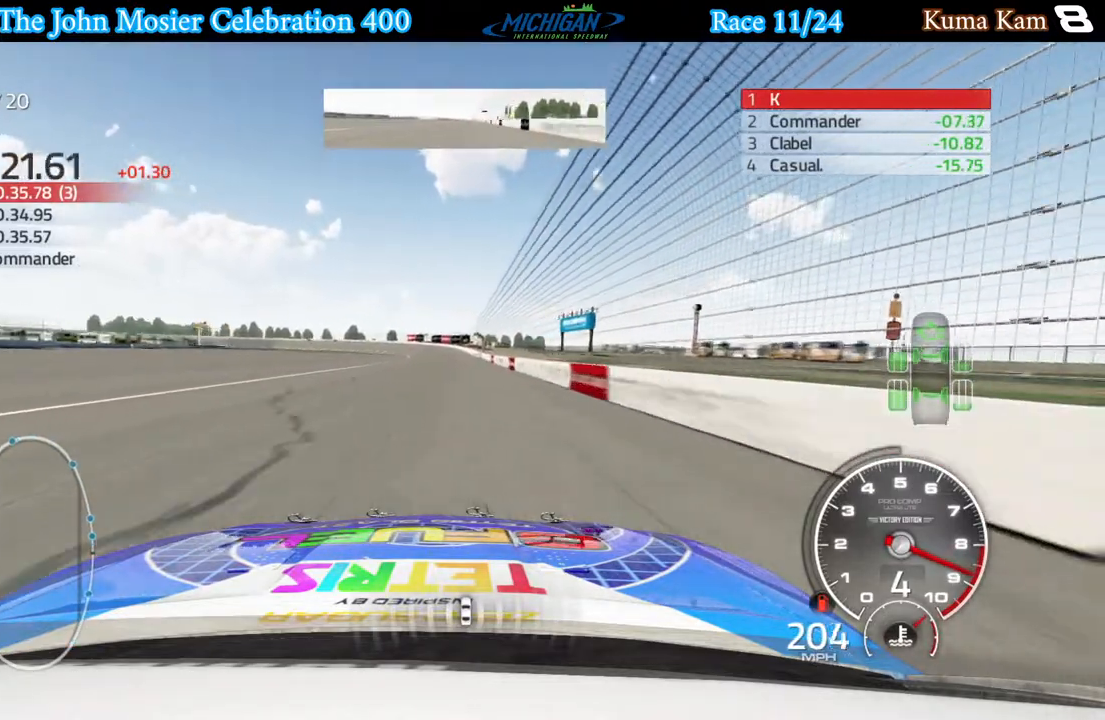
{"buttons": ["R2"], "left_stick": "center", "right_stick": "center", "events": []}
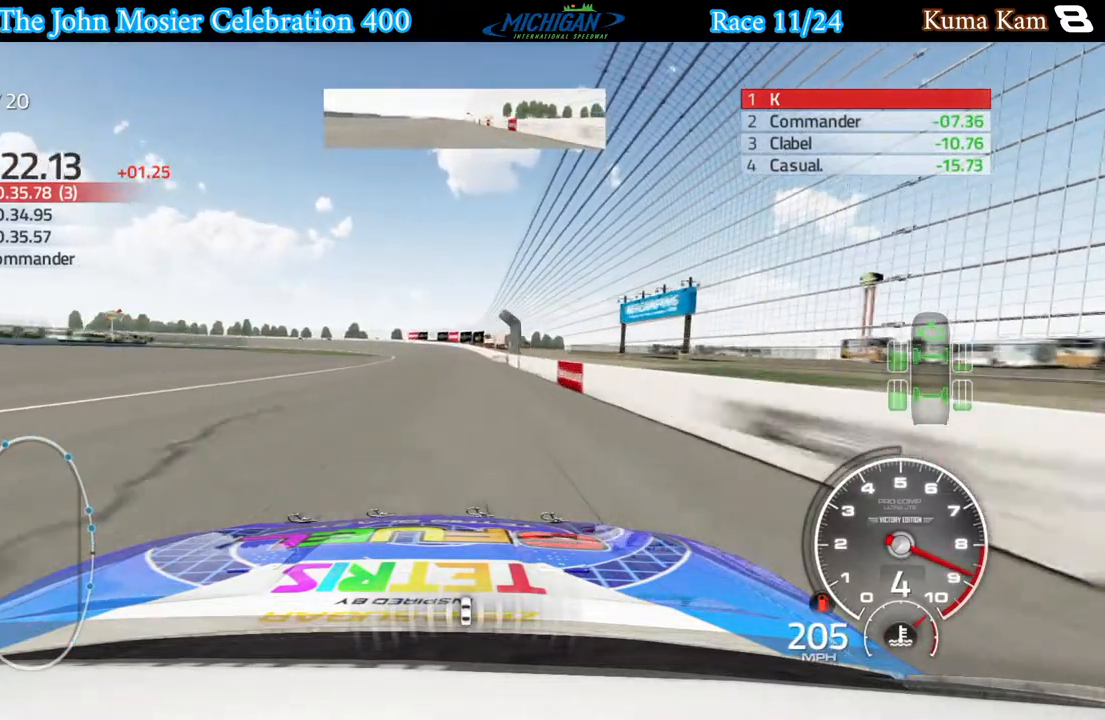
{"buttons": ["R2"], "left_stick": "left", "right_stick": "center", "events": [[450, "left_stick", "left"]]}
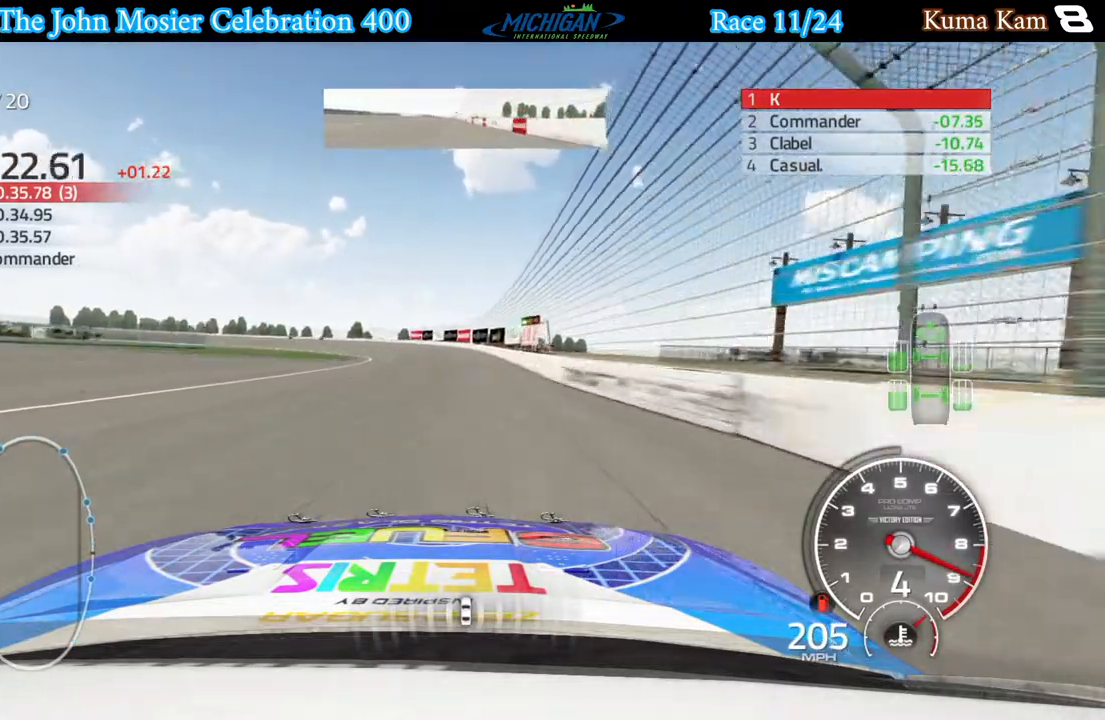
{"buttons": ["R2"], "left_stick": "left", "right_stick": "center", "events": []}
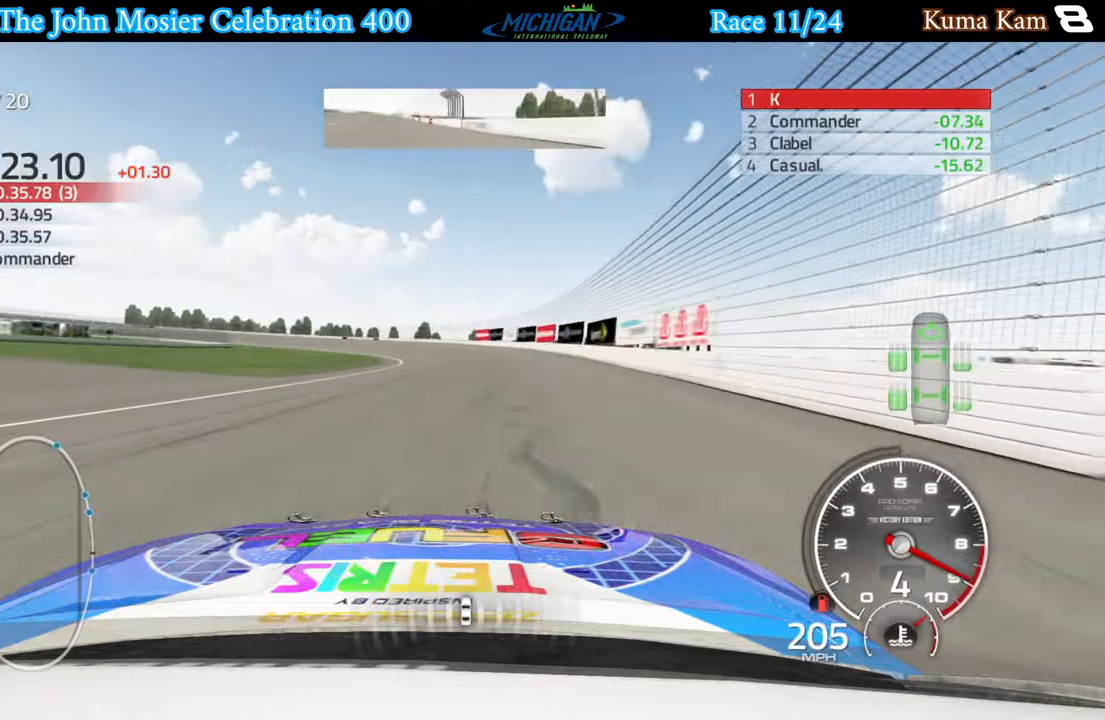
{"buttons": ["R2"], "left_stick": "left", "right_stick": "center", "events": []}
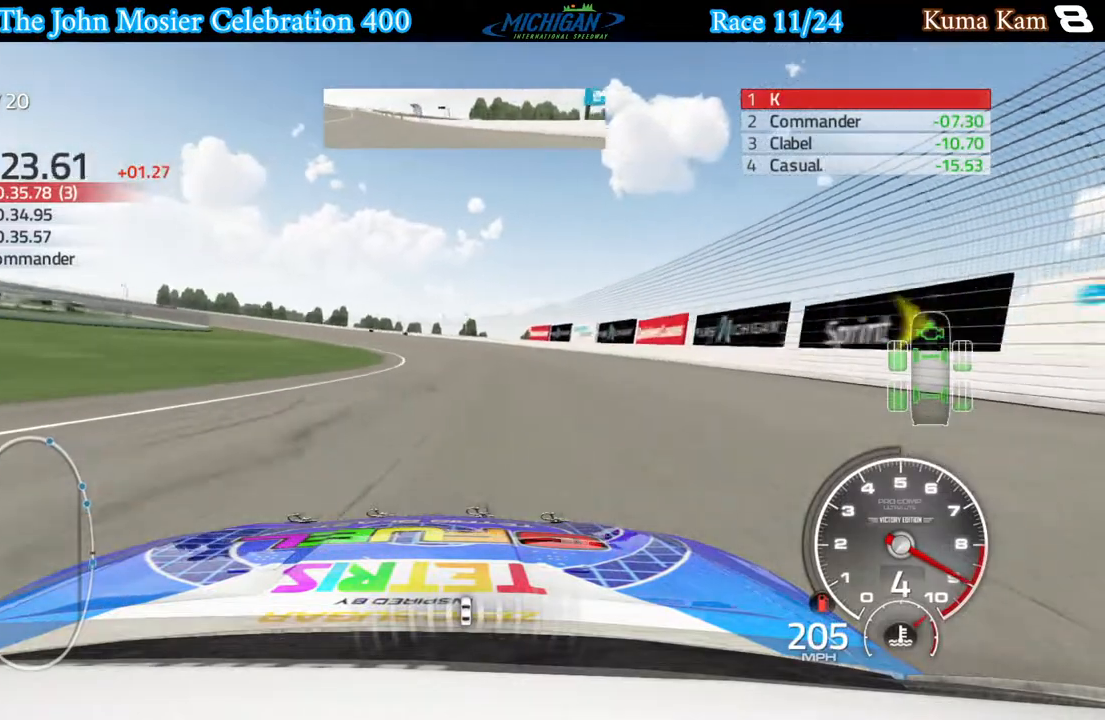
{"buttons": [], "left_stick": "left", "right_stick": "center", "events": [[433, "R2", "up"]]}
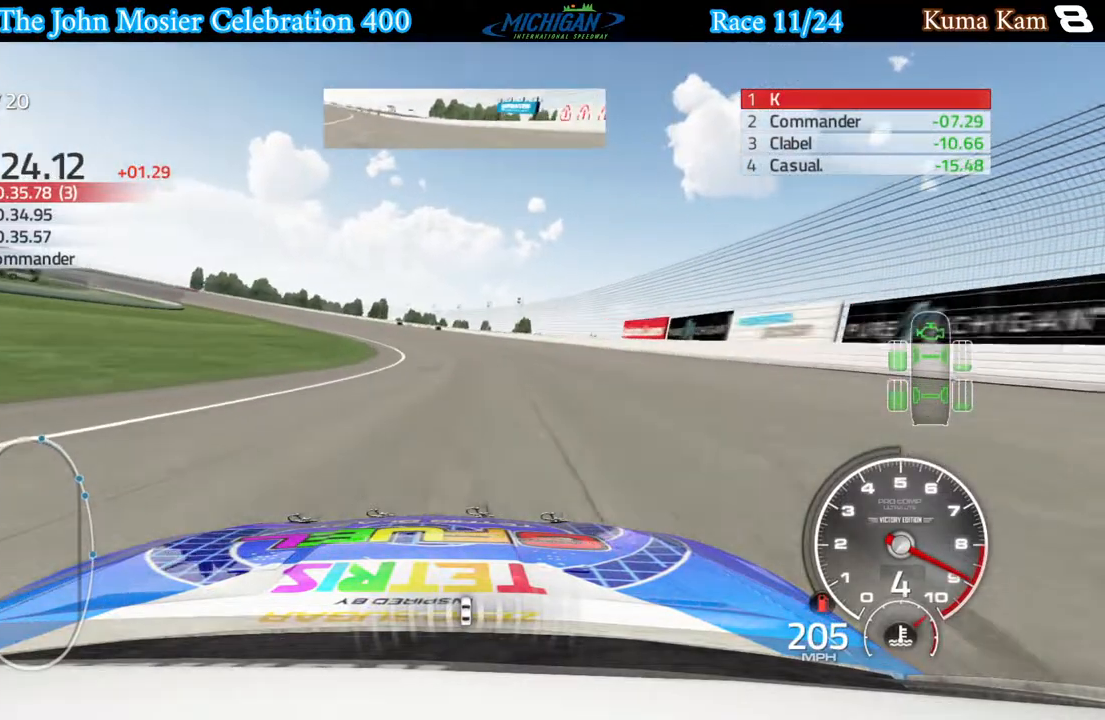
{"buttons": ["L2"], "left_stick": "left", "right_stick": "center", "events": [[500, "L2", "down"]]}
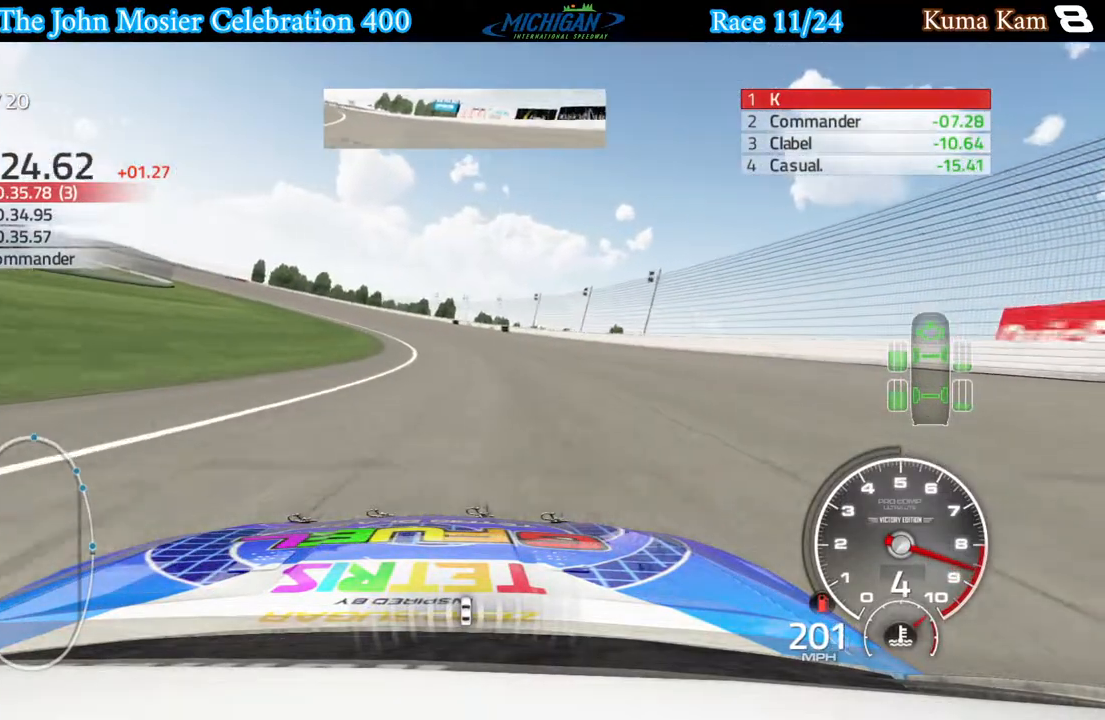
{"buttons": [], "left_stick": "left", "right_stick": "center", "events": [[150, "L2", "up"], [267, "L2", "down"], [367, "L2", "up"]]}
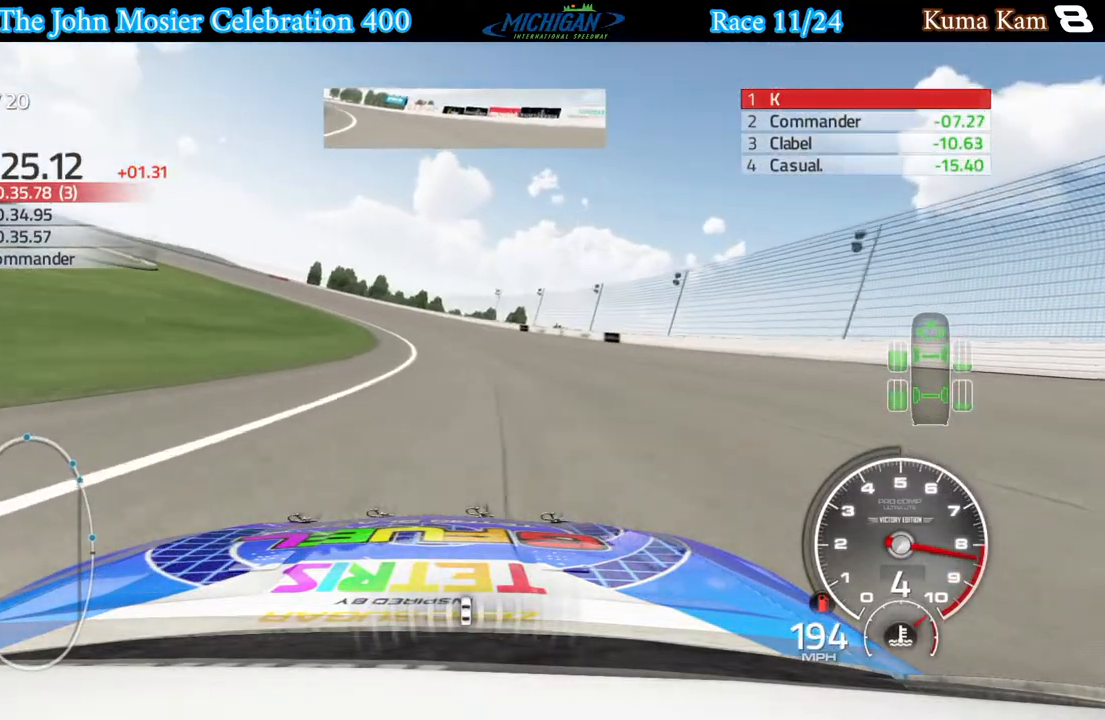
{"buttons": [], "left_stick": "left", "right_stick": "center", "events": []}
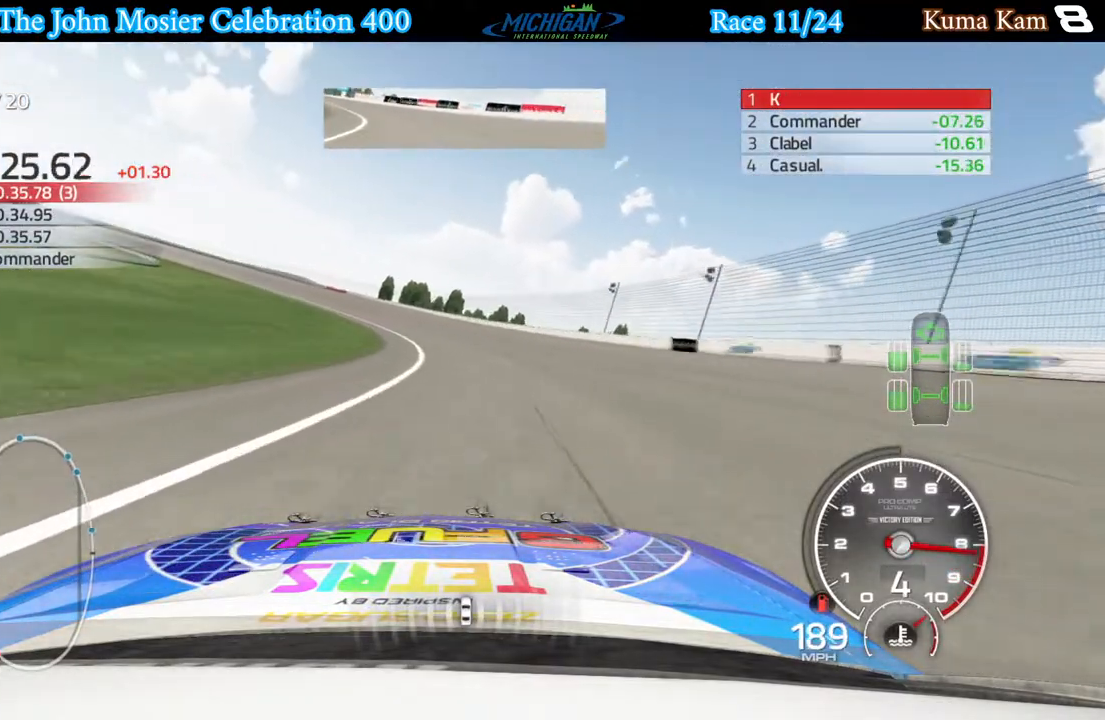
{"buttons": ["R2"], "left_stick": "left", "right_stick": "center", "events": [[183, "R2", "down"]]}
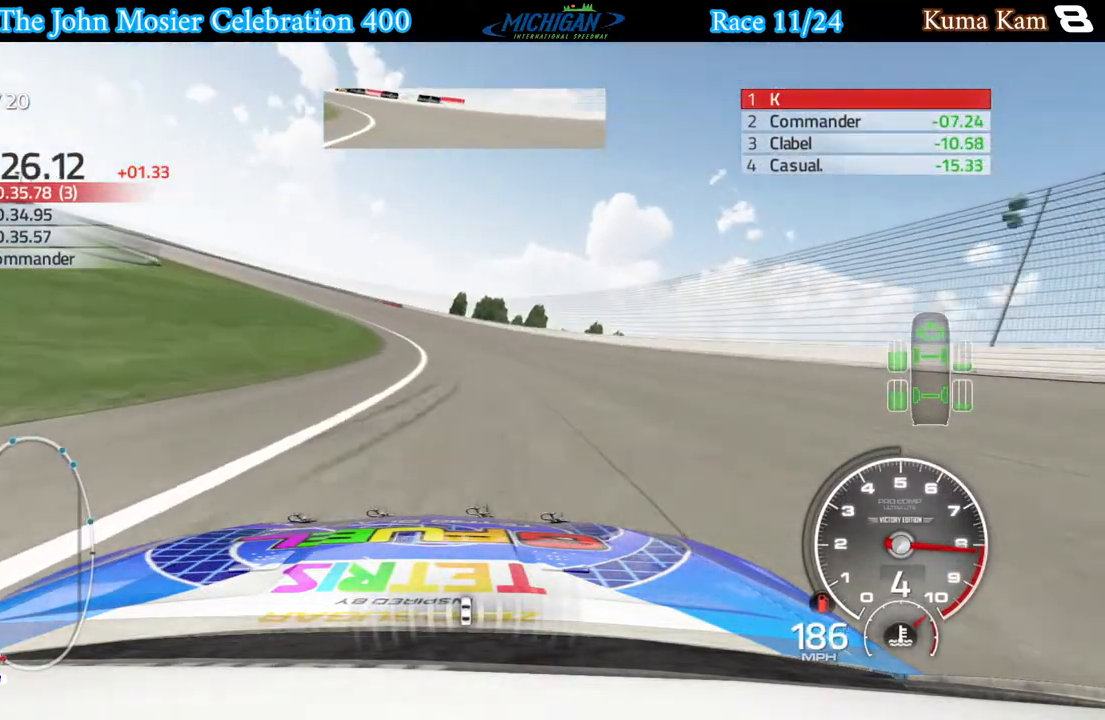
{"buttons": ["R2"], "left_stick": "left", "right_stick": "center", "events": []}
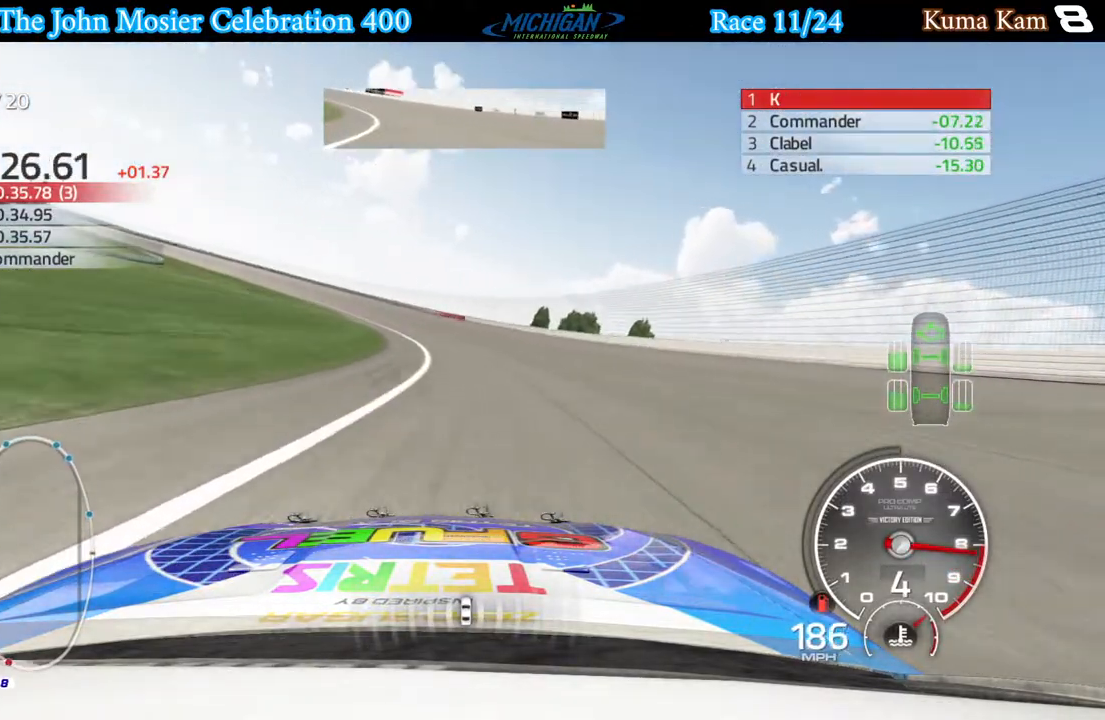
{"buttons": ["R2"], "left_stick": "left", "right_stick": "center", "events": []}